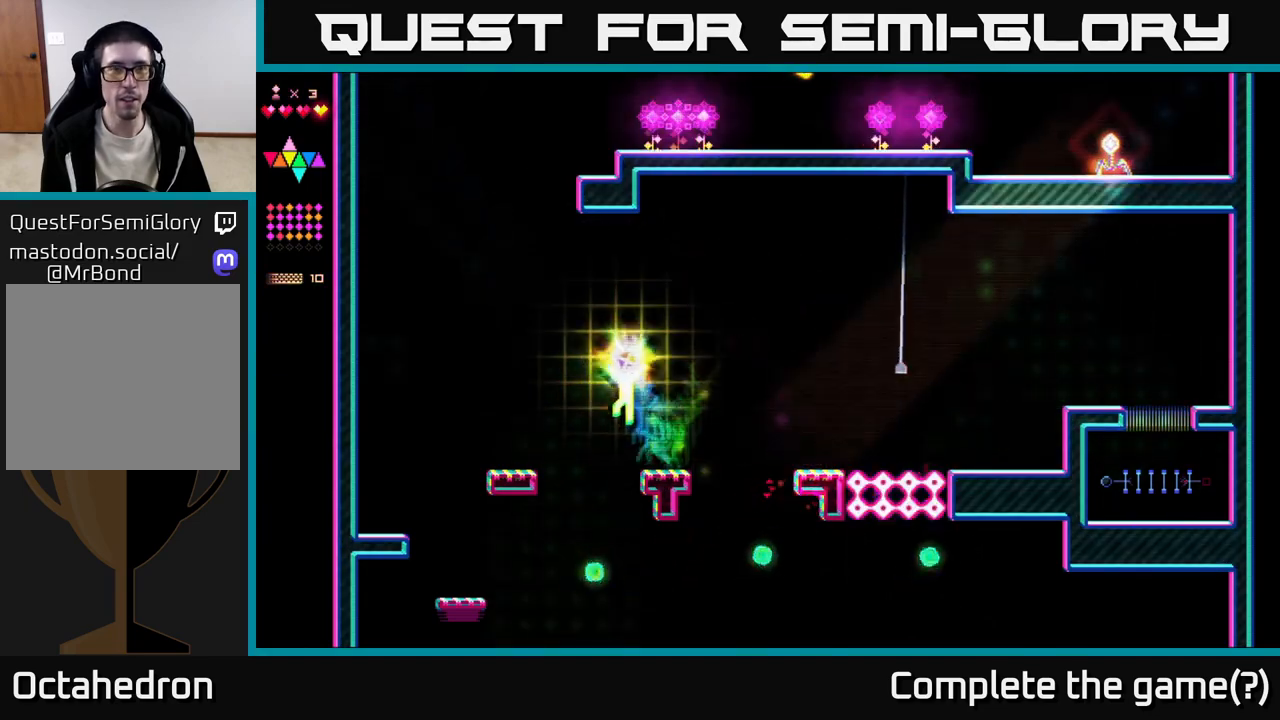
Gameplay with a controller (Xbox layout); each line is a JSON object with the inputs held at the frame after it. "events" lists button and stick changes between this image and that frame as [ms after this image, input, new state], when the widget could be followed in between. Not read: left_stick.
{"buttons": ["R2"], "right_stick": "center", "events": [[250, "A", "up"], [283, "R2", "down"], [450, "DPAD_LEFT", "up"]]}
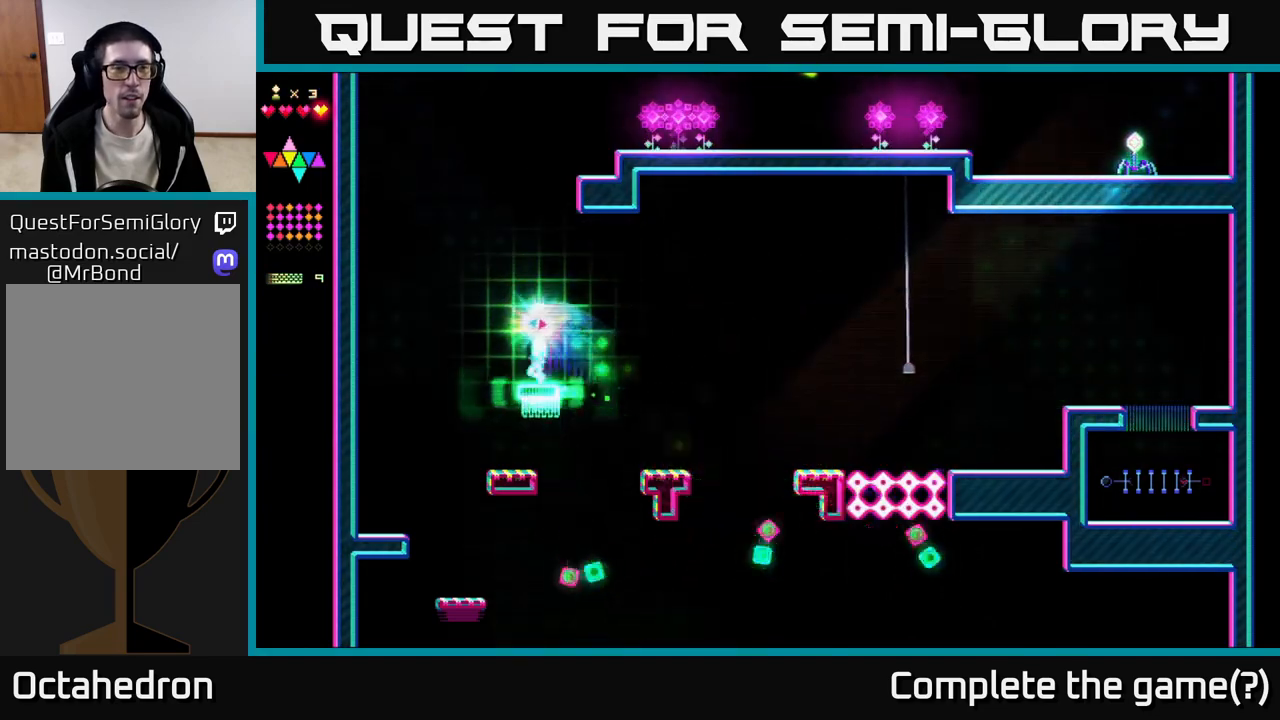
{"buttons": ["R2"], "right_stick": "center", "events": [[83, "A", "down"], [83, "R2", "up"], [383, "R2", "down"], [417, "A", "up"]]}
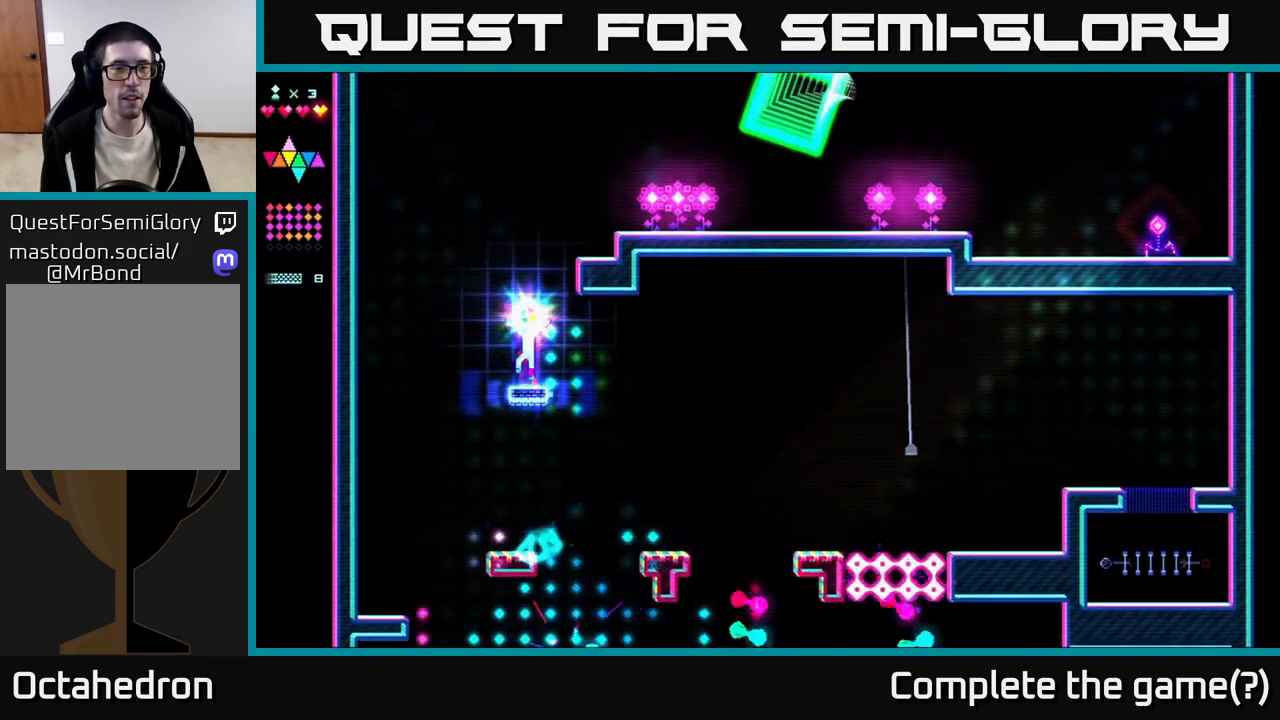
{"buttons": ["R2"], "right_stick": "center", "events": [[200, "R2", "up"], [233, "A", "down"], [483, "R2", "down"], [500, "A", "up"]]}
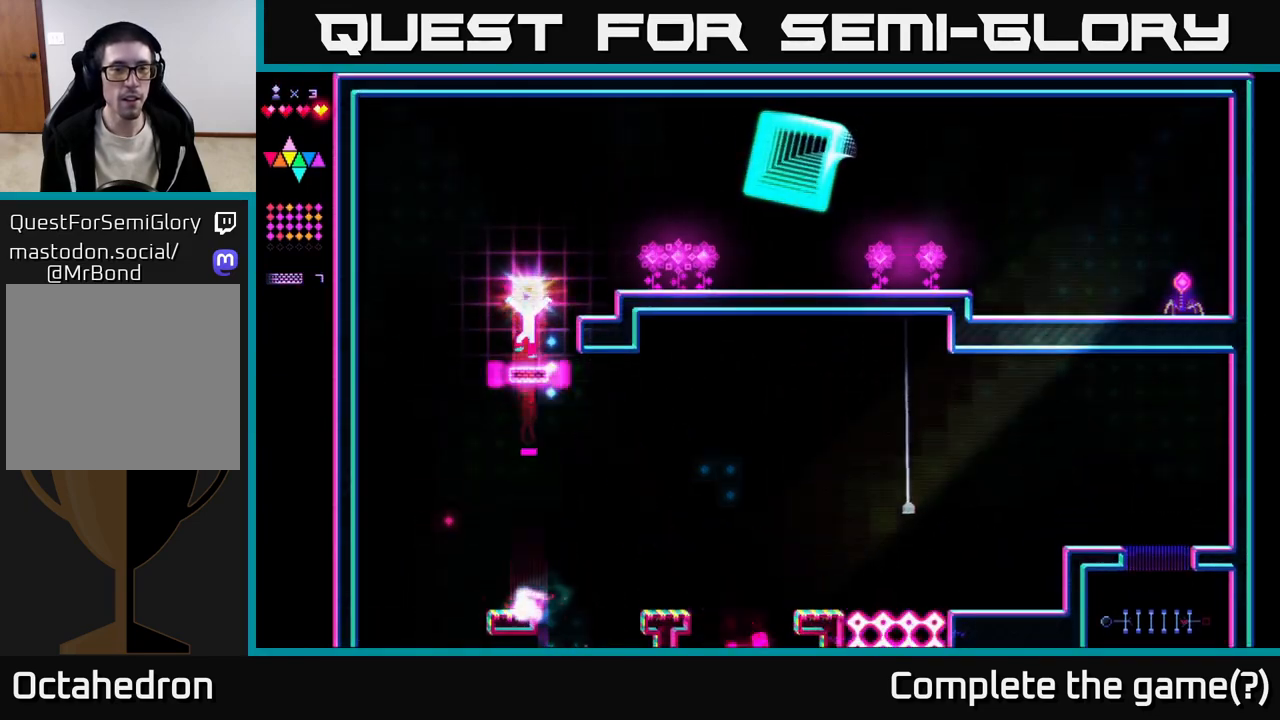
{"buttons": ["A", "DPAD_RIGHT"], "right_stick": "center", "events": [[317, "DPAD_RIGHT", "down"], [333, "R2", "up"], [350, "A", "down"]]}
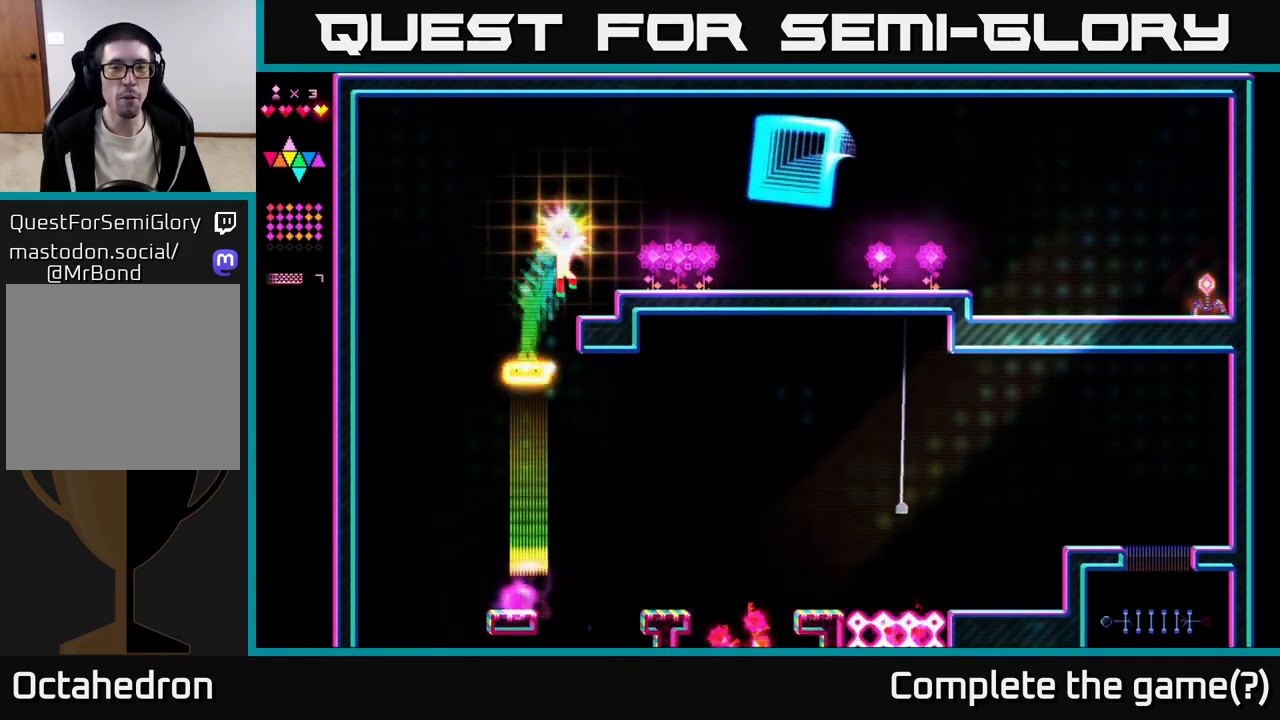
{"buttons": ["DPAD_RIGHT"], "right_stick": "center", "events": [[250, "A", "up"]]}
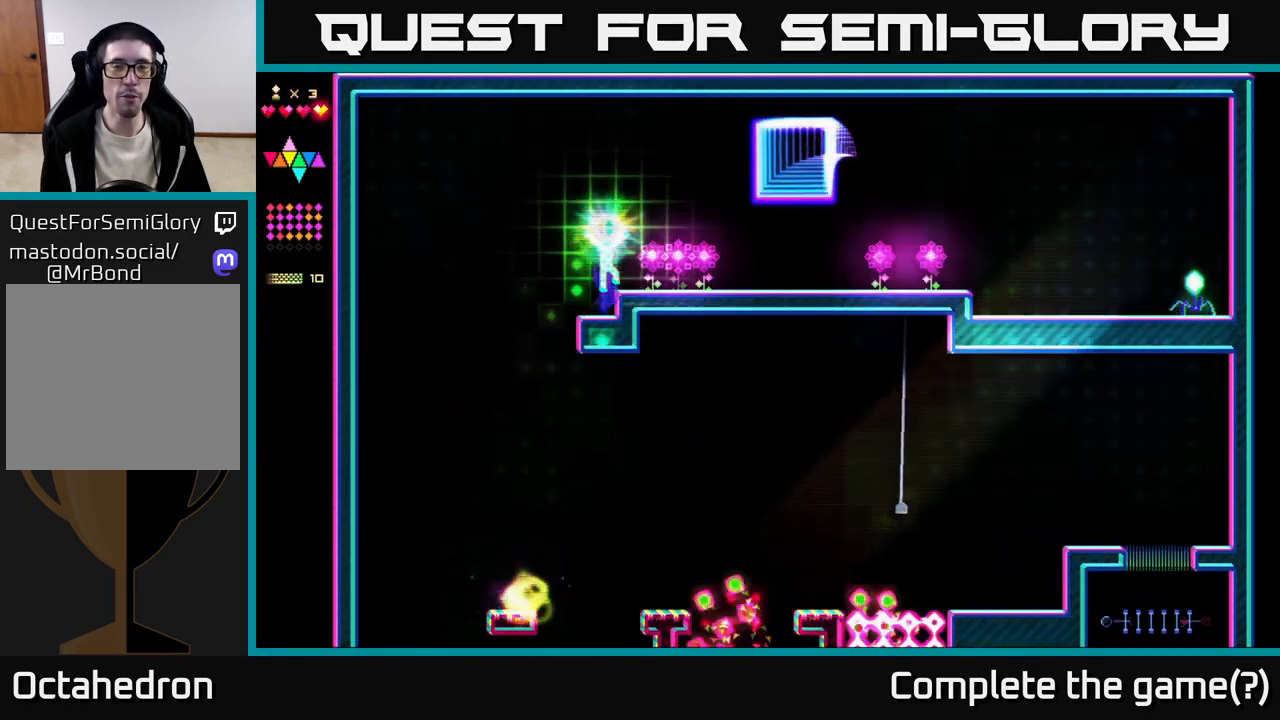
{"buttons": ["DPAD_RIGHT"], "right_stick": "center", "events": [[17, "A", "down"], [83, "A", "up"]]}
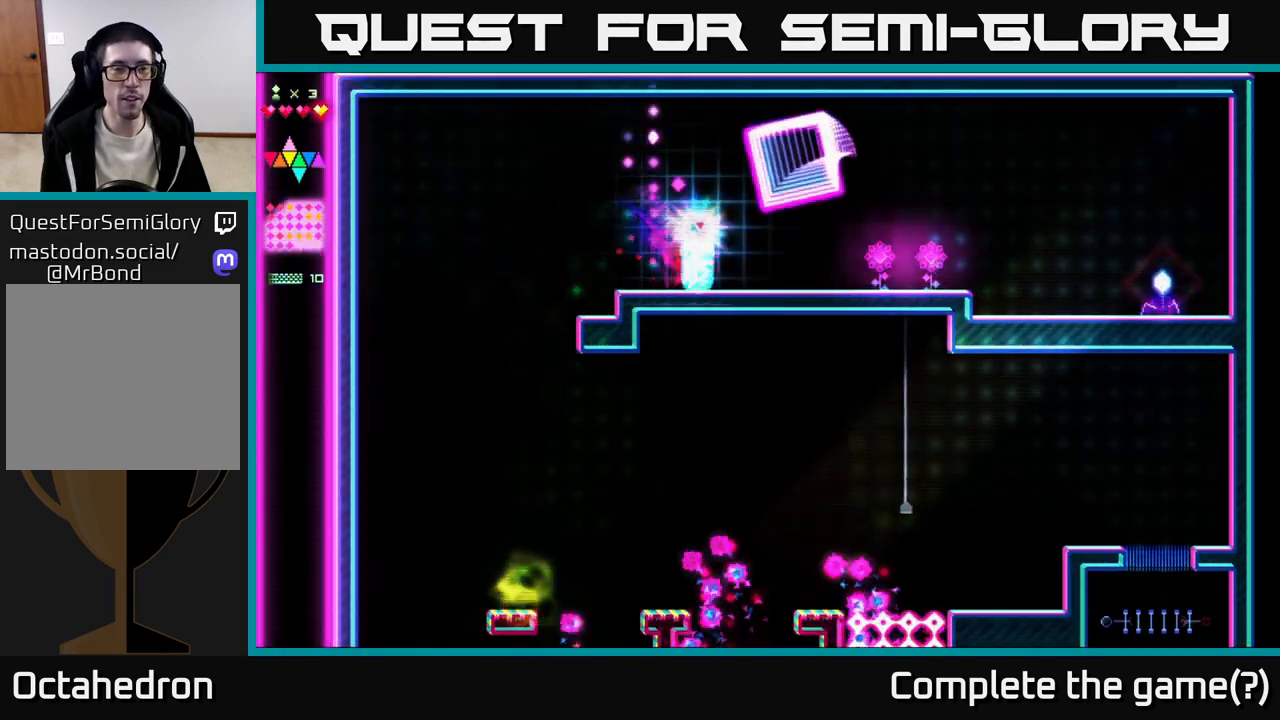
{"buttons": ["DPAD_RIGHT"], "right_stick": "center", "events": []}
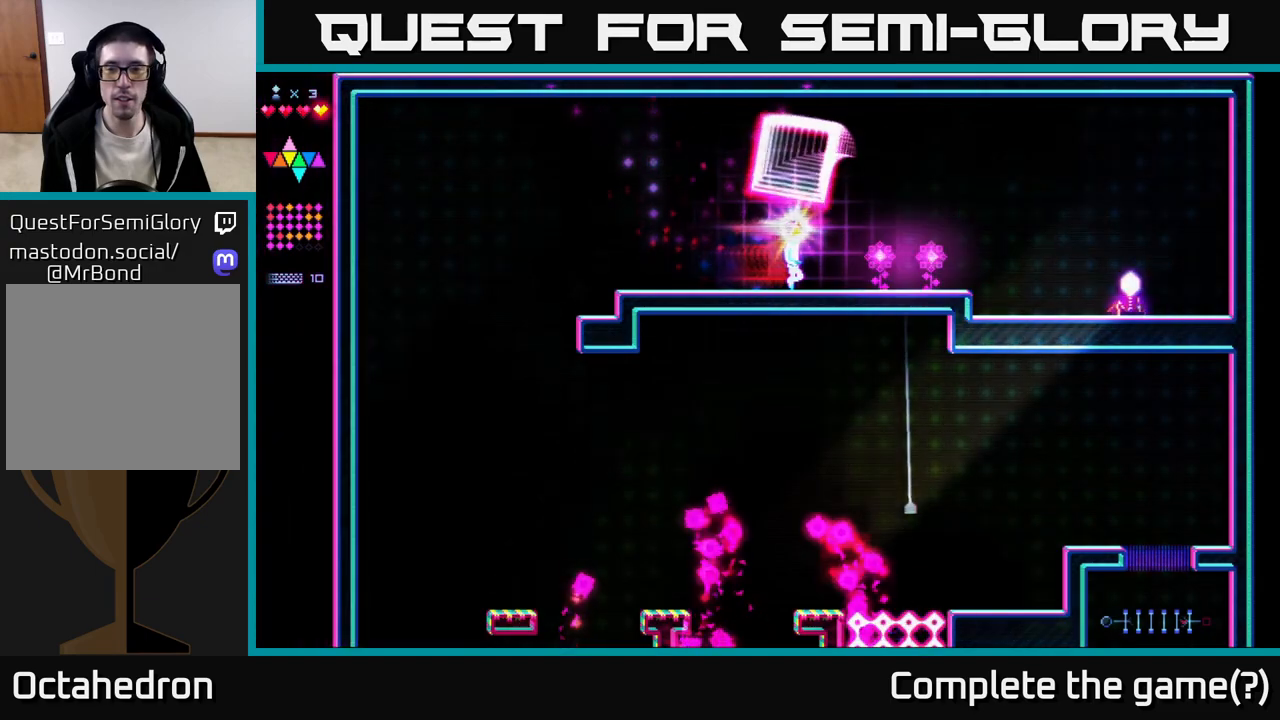
{"buttons": ["DPAD_RIGHT"], "right_stick": "center", "events": []}
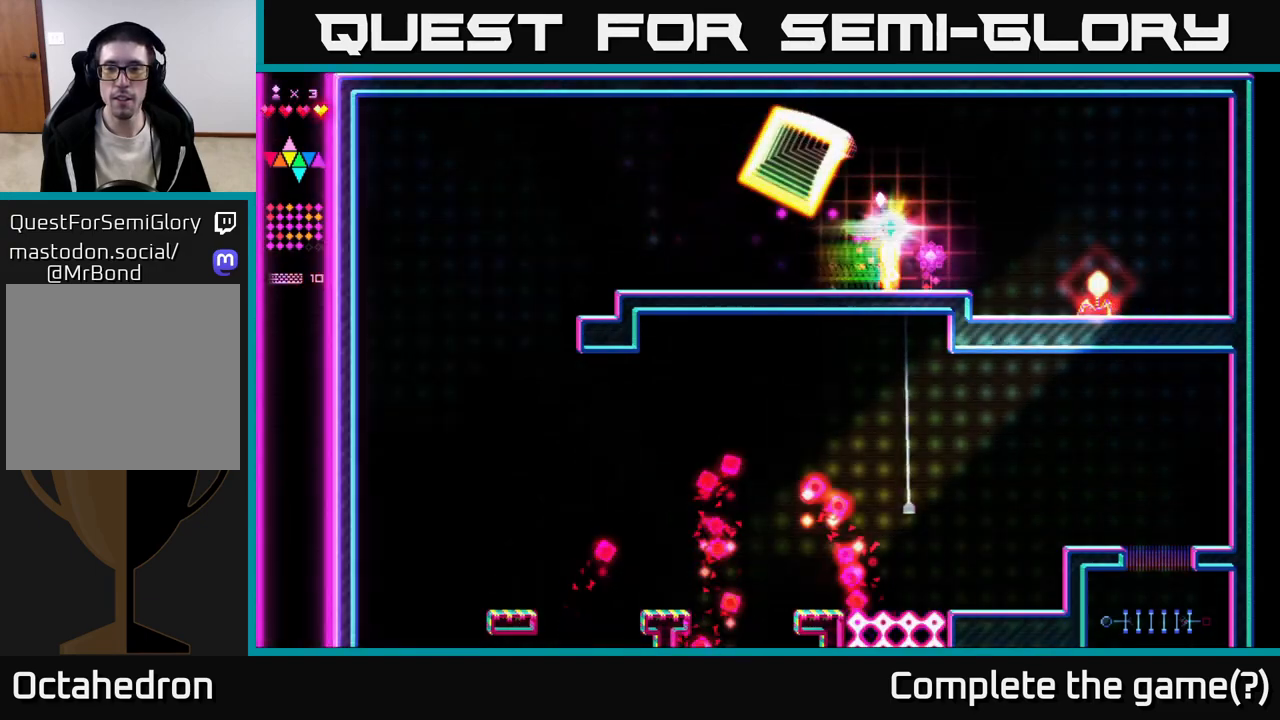
{"buttons": ["DPAD_LEFT"], "right_stick": "center", "events": [[200, "DPAD_RIGHT", "up"], [250, "DPAD_LEFT", "down"]]}
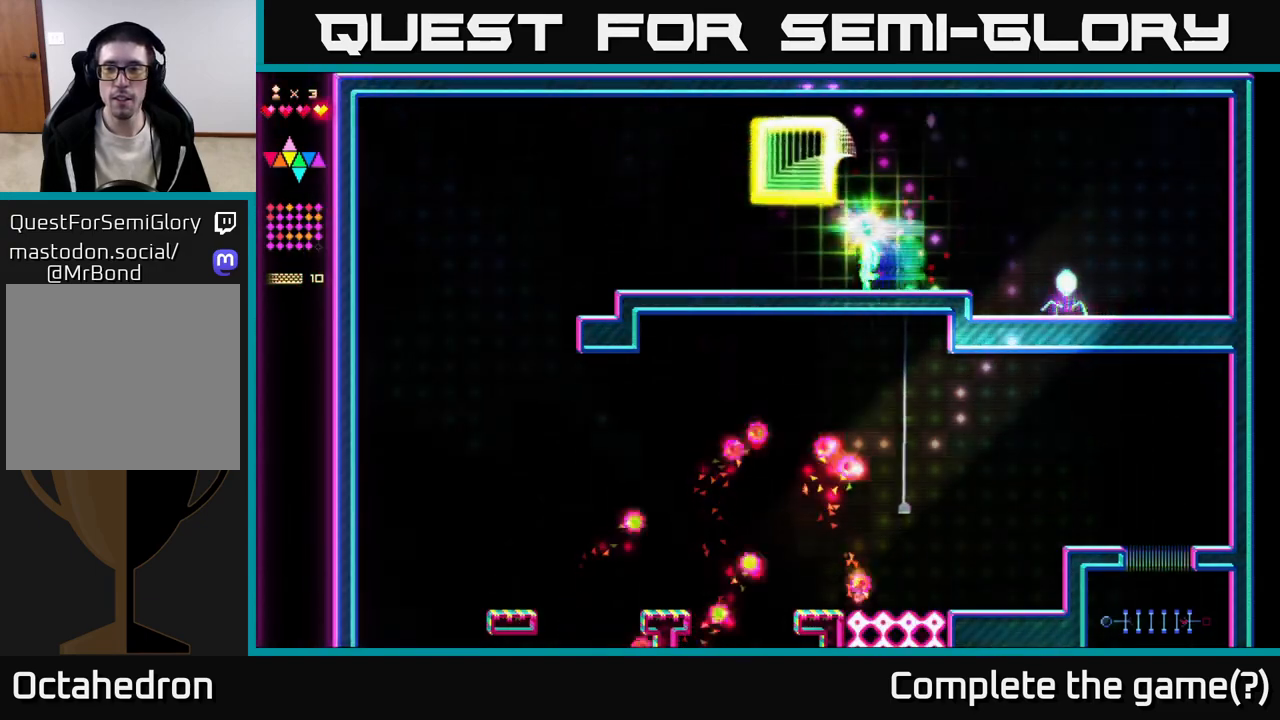
{"buttons": ["DPAD_RIGHT"], "right_stick": "center", "events": [[350, "DPAD_LEFT", "up"], [400, "DPAD_RIGHT", "down"]]}
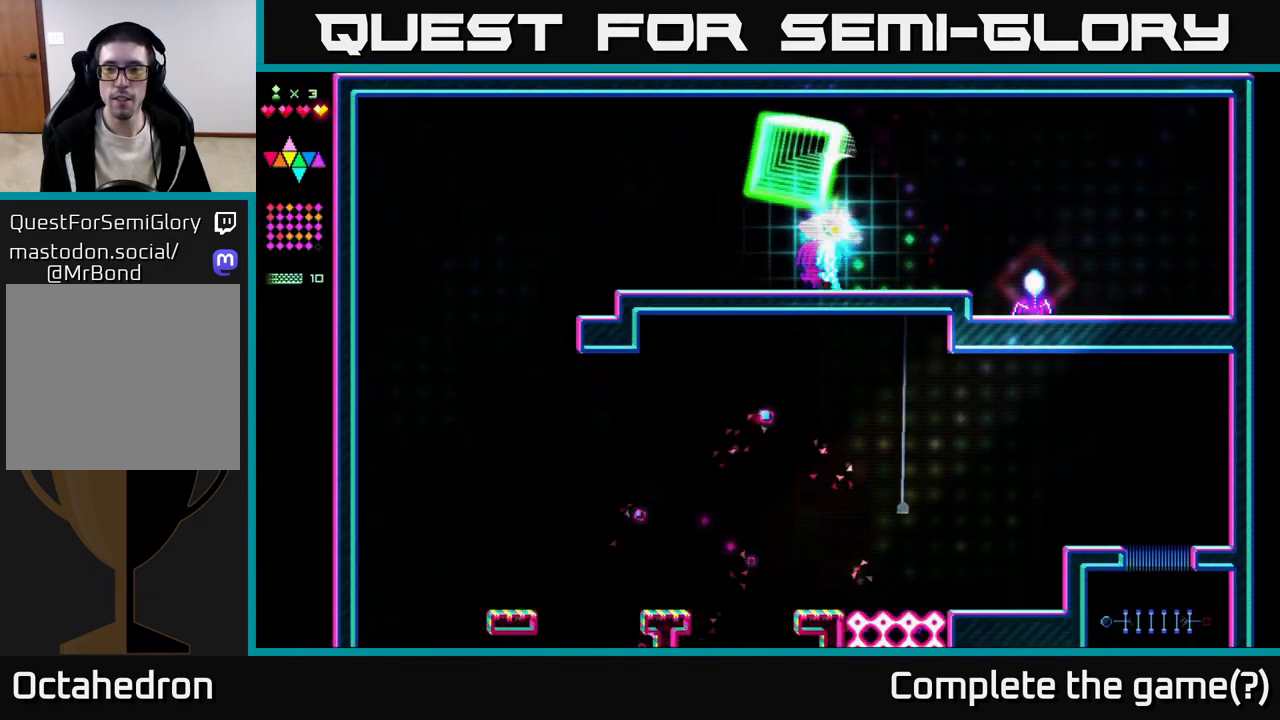
{"buttons": ["DPAD_RIGHT"], "right_stick": "center", "events": []}
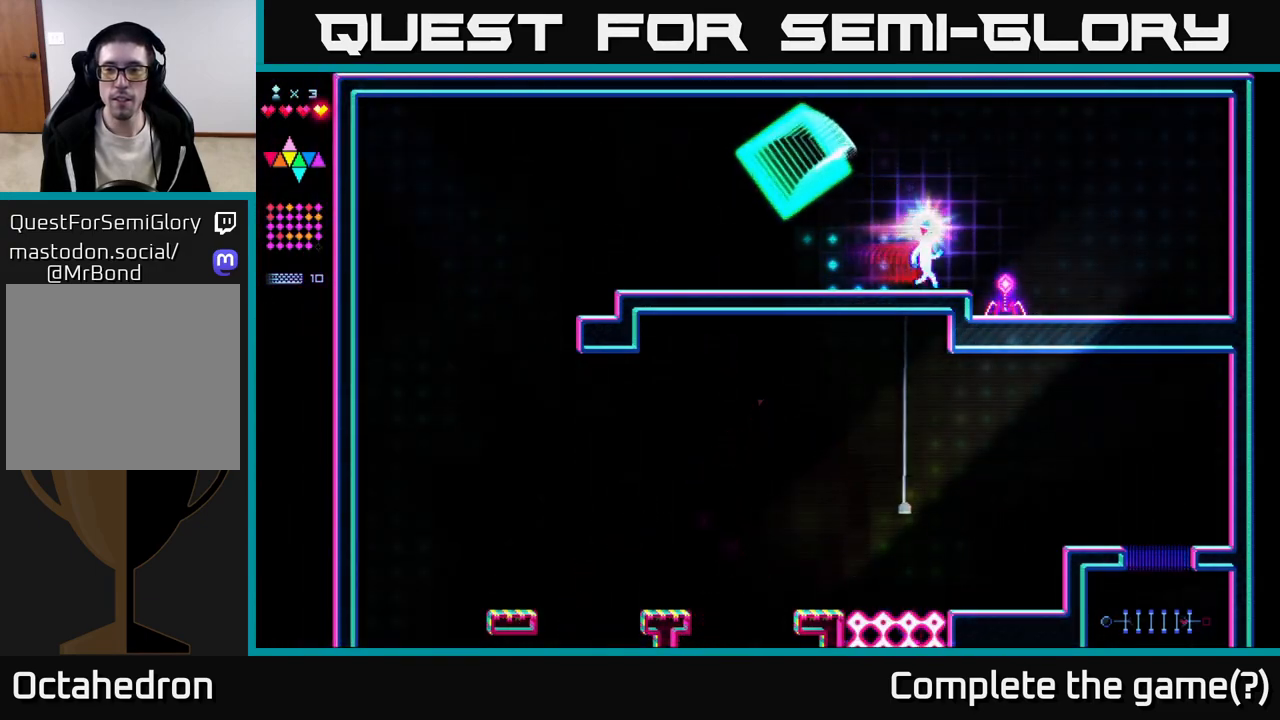
{"buttons": ["R2"], "right_stick": "center", "events": [[67, "A", "down"], [417, "A", "up"], [433, "R2", "down"], [483, "DPAD_RIGHT", "up"]]}
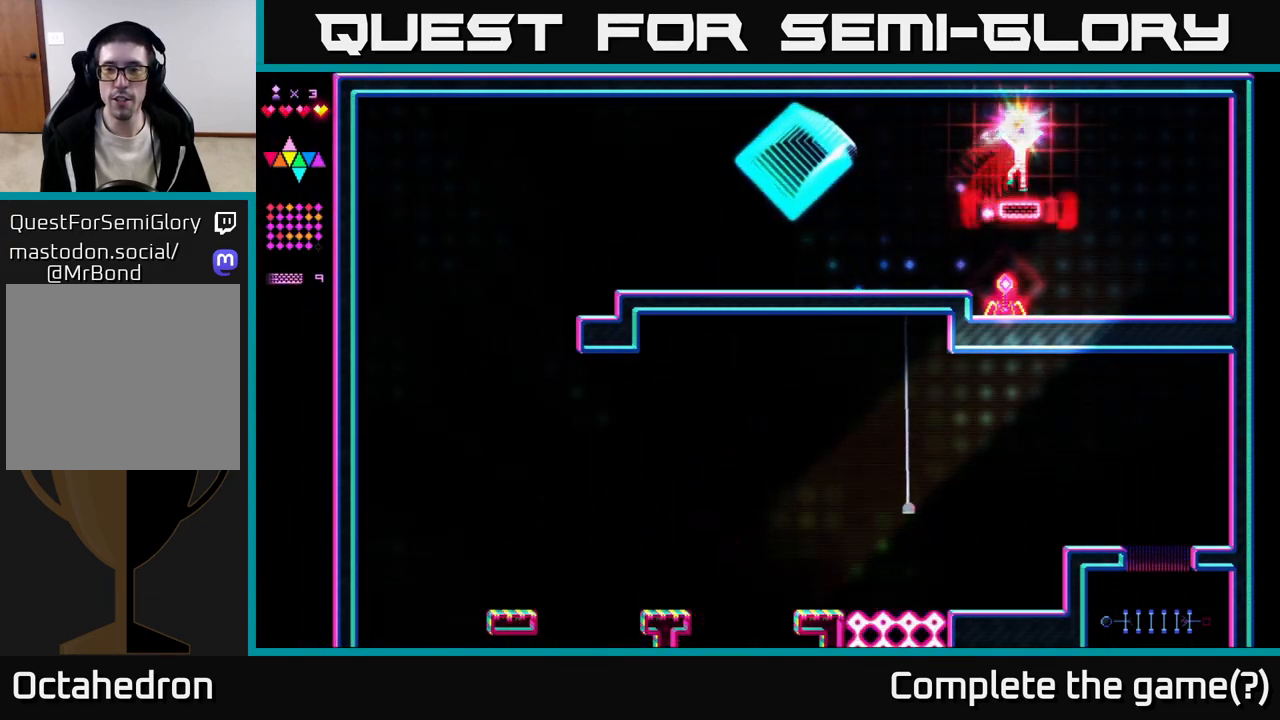
{"buttons": ["DPAD_RIGHT"], "right_stick": "center", "events": [[17, "DPAD_LEFT", "down"], [150, "DPAD_LEFT", "up"], [350, "DPAD_RIGHT", "down"], [483, "R2", "up"]]}
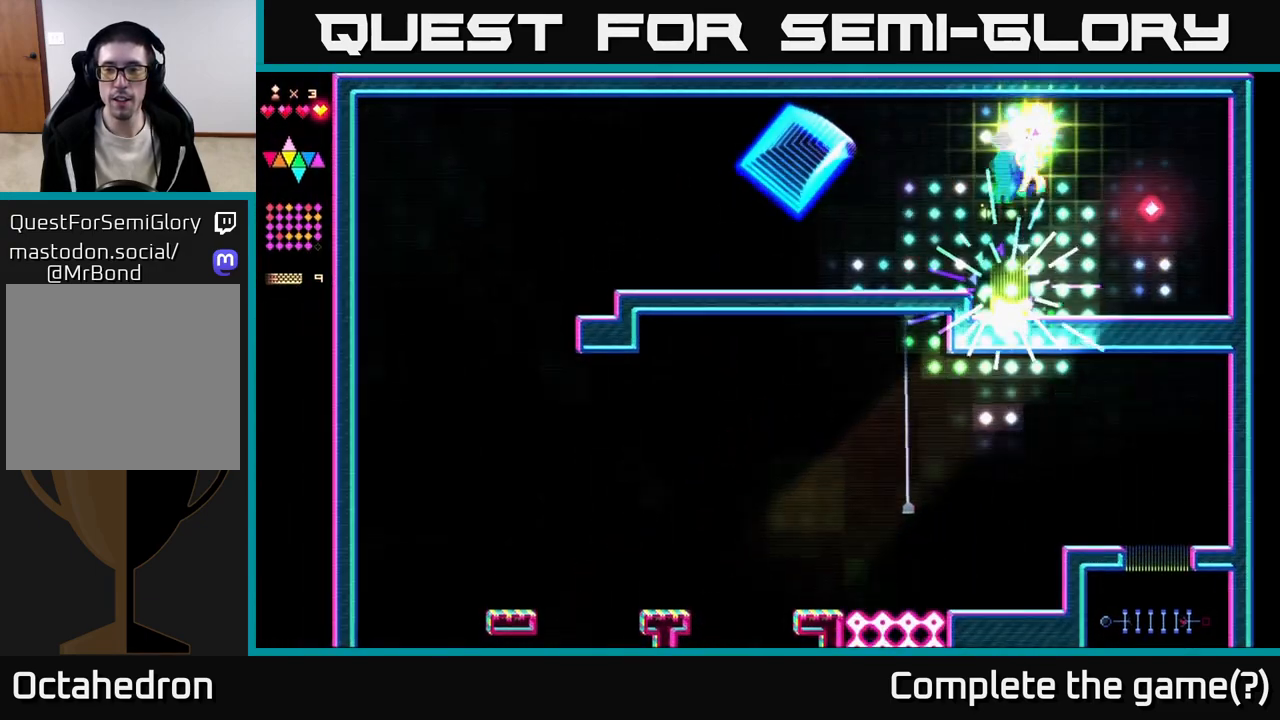
{"buttons": ["DPAD_RIGHT"], "right_stick": "center", "events": [[50, "A", "down"], [167, "A", "up"]]}
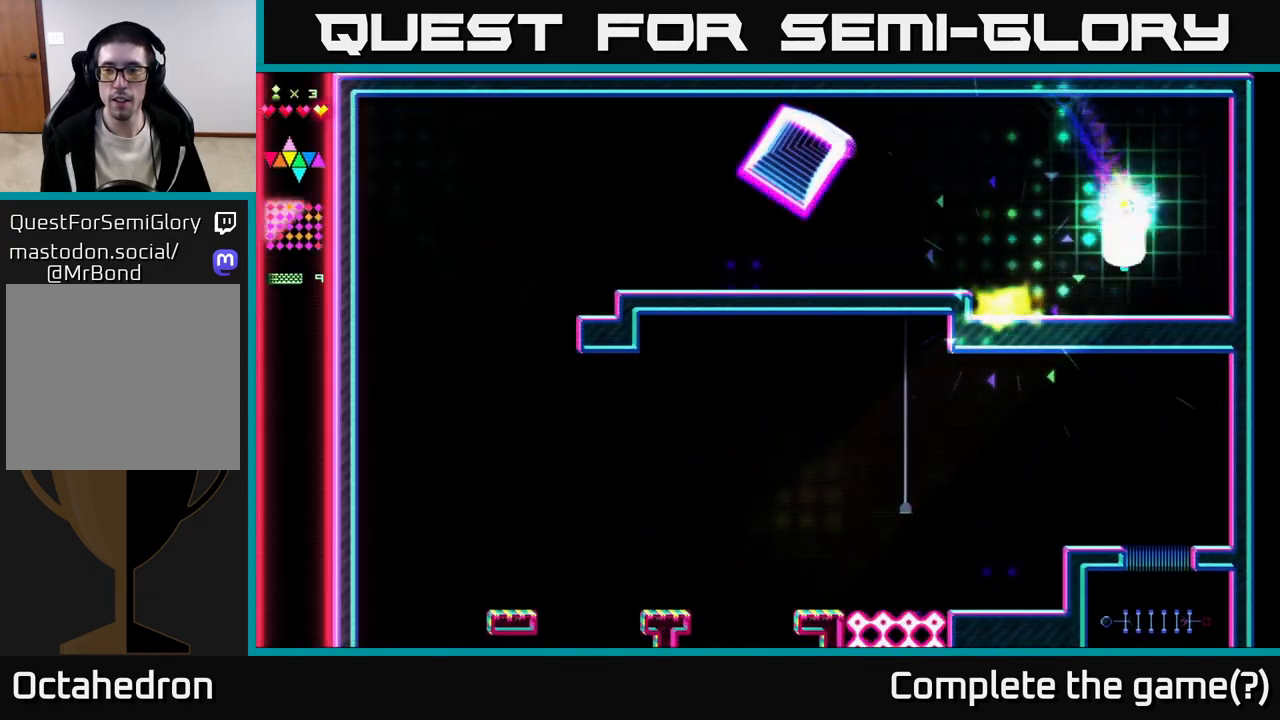
{"buttons": [], "right_stick": "center", "events": [[17, "DPAD_RIGHT", "up"], [100, "DPAD_LEFT", "down"], [267, "DPAD_LEFT", "up"]]}
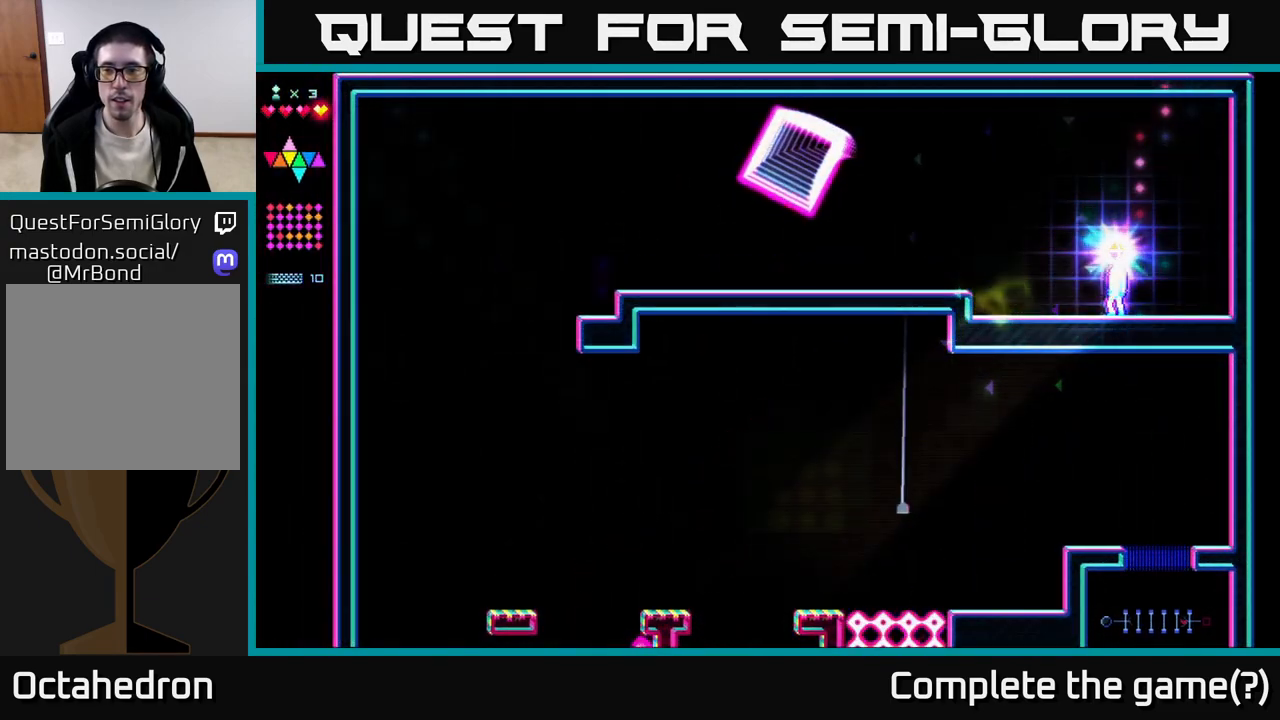
{"buttons": [], "right_stick": "center", "events": []}
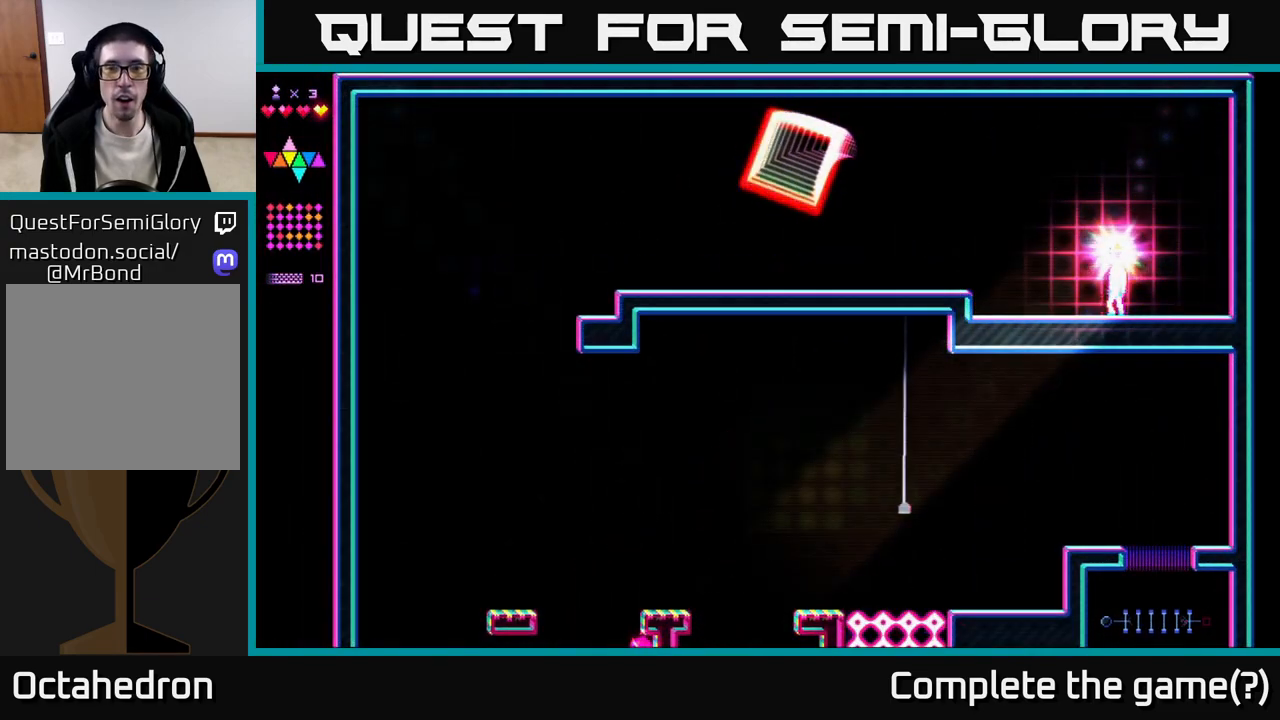
{"buttons": ["DPAD_LEFT"], "right_stick": "center", "events": [[17, "DPAD_LEFT", "down"]]}
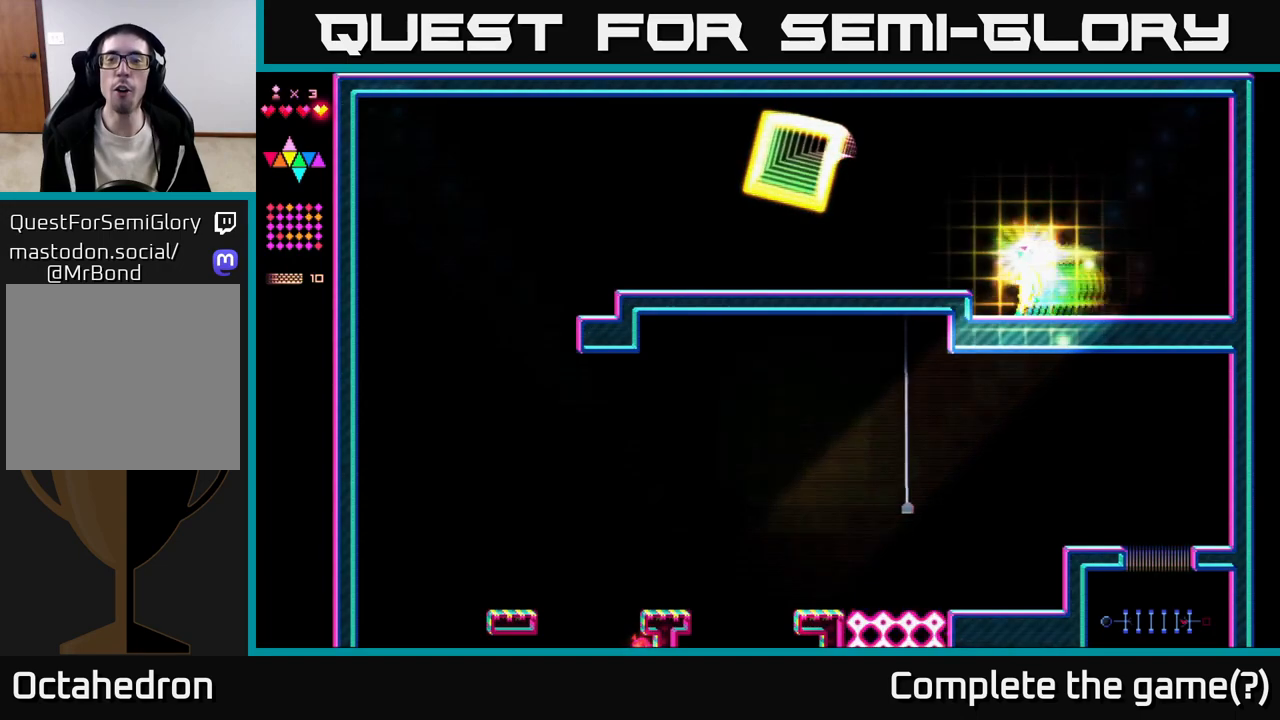
{"buttons": ["DPAD_LEFT"], "right_stick": "center", "events": [[67, "DPAD_LEFT", "up"], [117, "DPAD_RIGHT", "down"], [400, "DPAD_RIGHT", "up"], [433, "DPAD_LEFT", "down"]]}
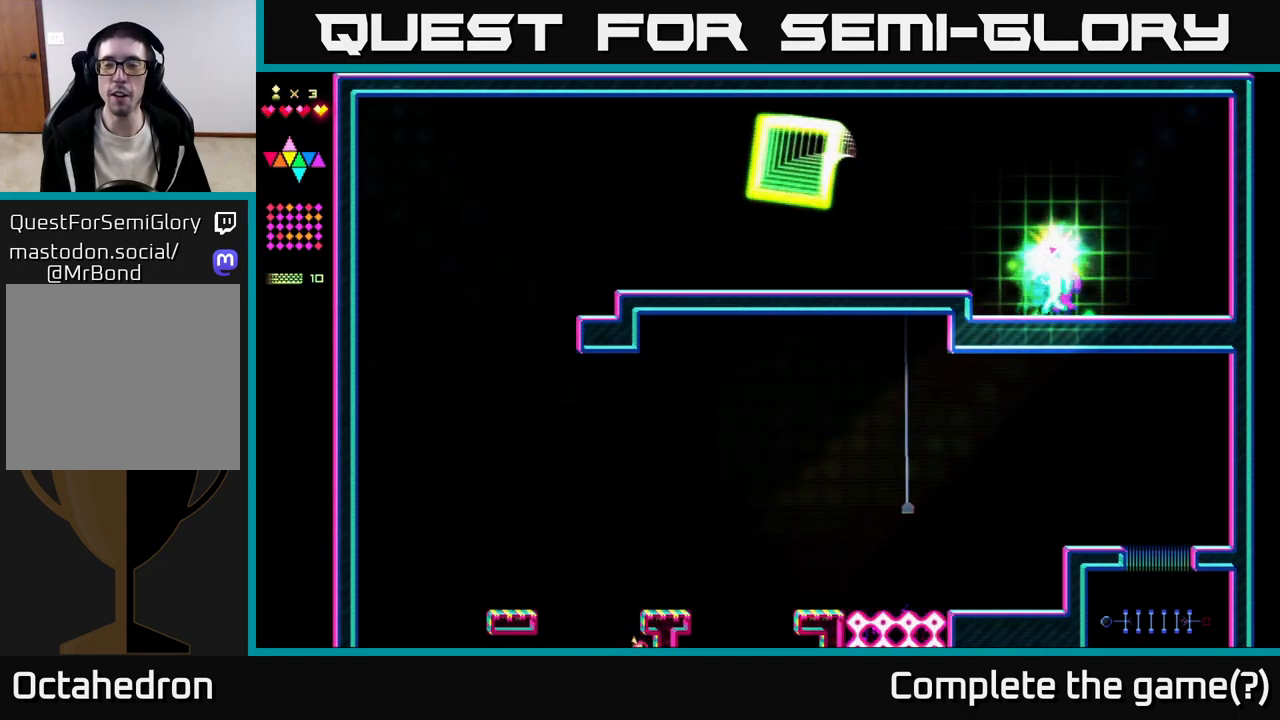
{"buttons": ["DPAD_RIGHT"], "right_stick": "center", "events": [[183, "DPAD_LEFT", "up"], [250, "DPAD_RIGHT", "down"]]}
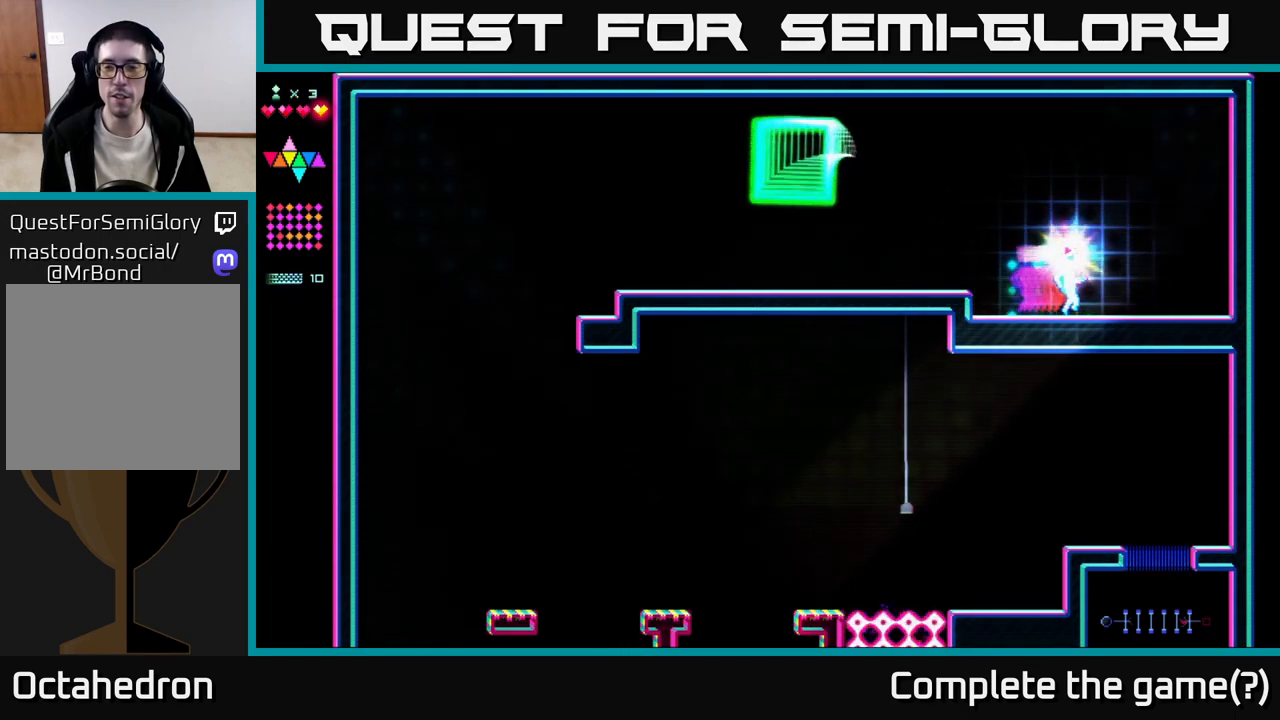
{"buttons": ["DPAD_RIGHT"], "right_stick": "center", "events": []}
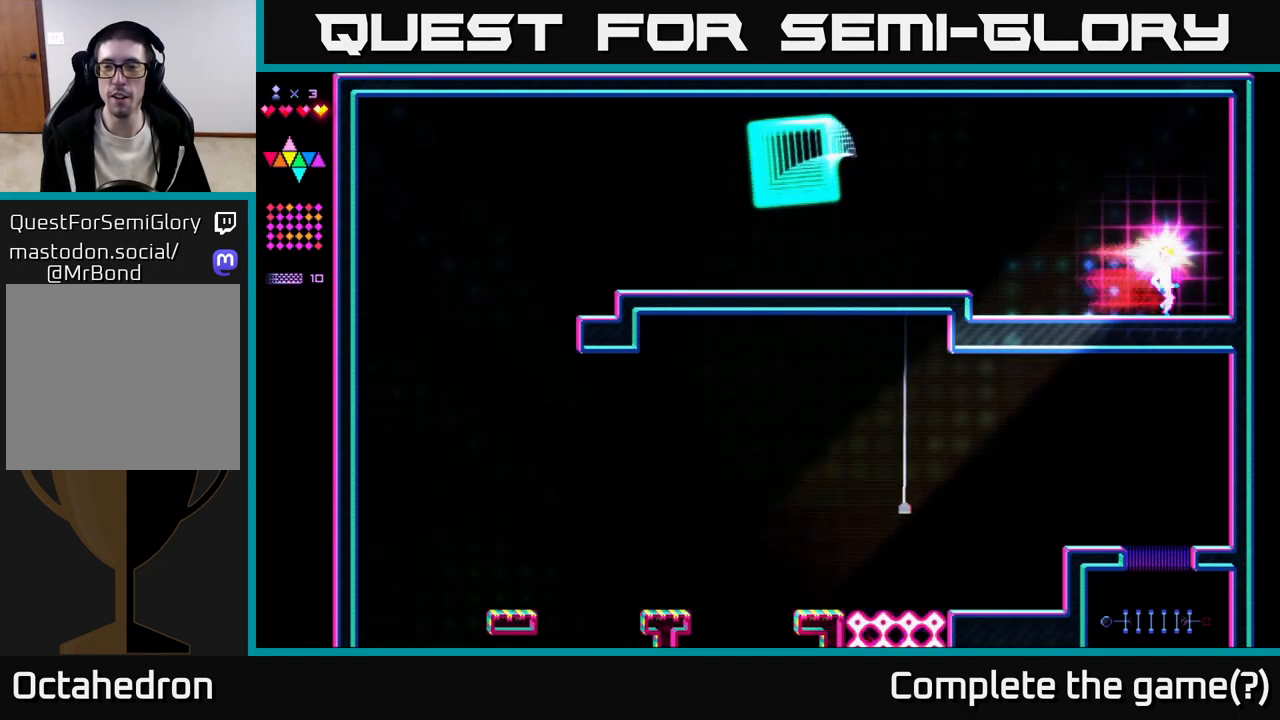
{"buttons": ["DPAD_LEFT"], "right_stick": "center", "events": [[150, "DPAD_RIGHT", "up"], [217, "DPAD_LEFT", "down"]]}
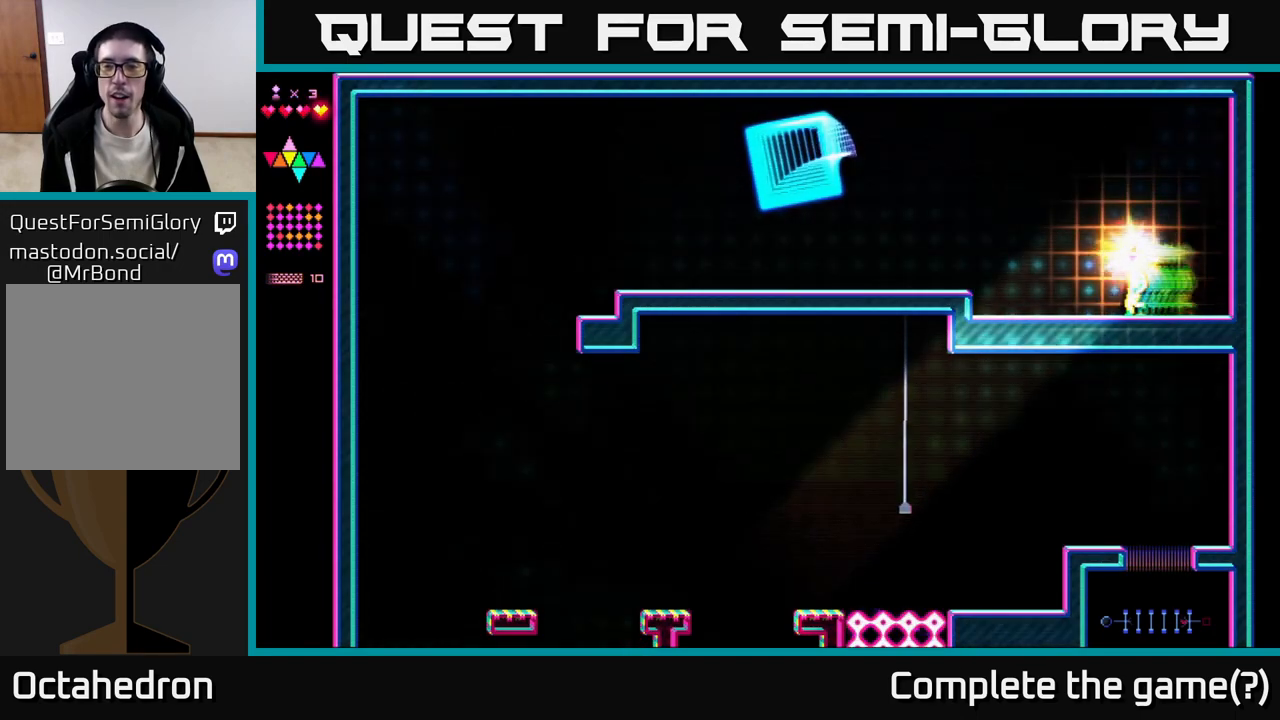
{"buttons": ["DPAD_RIGHT"], "right_stick": "center", "events": [[133, "DPAD_LEFT", "up"], [217, "DPAD_RIGHT", "down"]]}
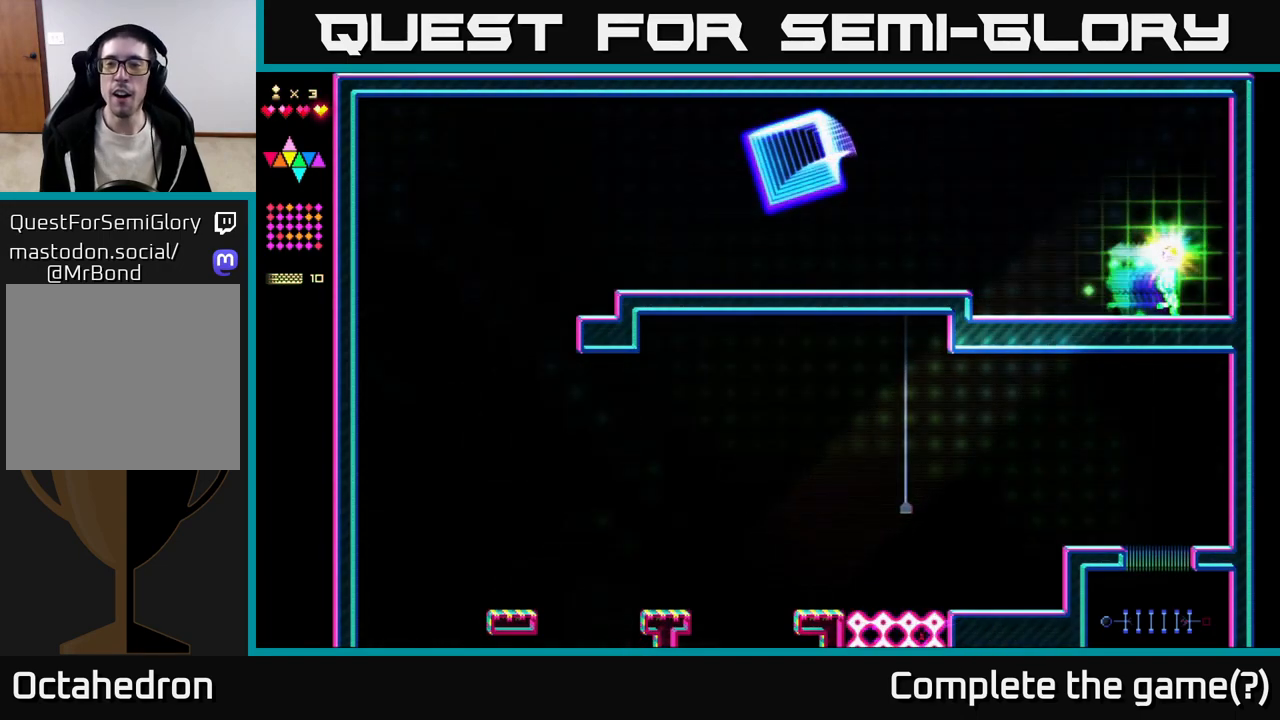
{"buttons": ["DPAD_LEFT"], "right_stick": "center", "events": [[183, "DPAD_RIGHT", "up"], [283, "DPAD_LEFT", "down"], [300, "A", "down"], [483, "A", "up"]]}
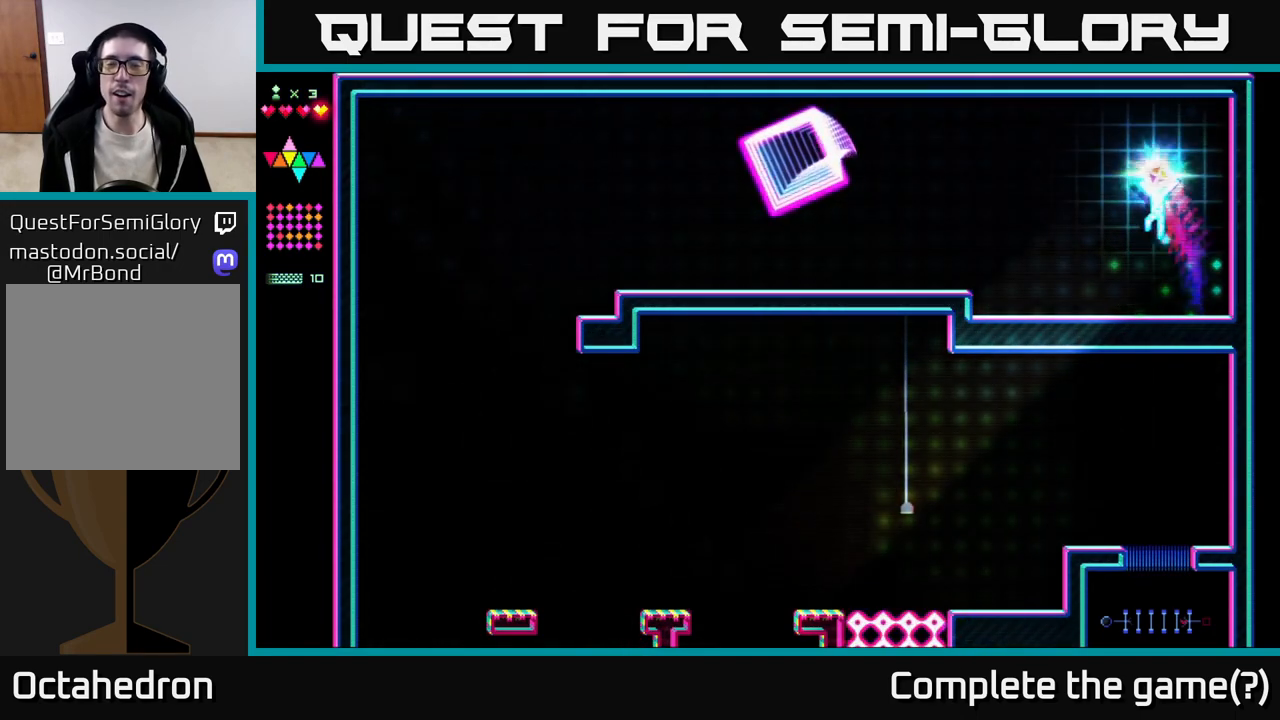
{"buttons": ["DPAD_LEFT"], "right_stick": "center", "events": []}
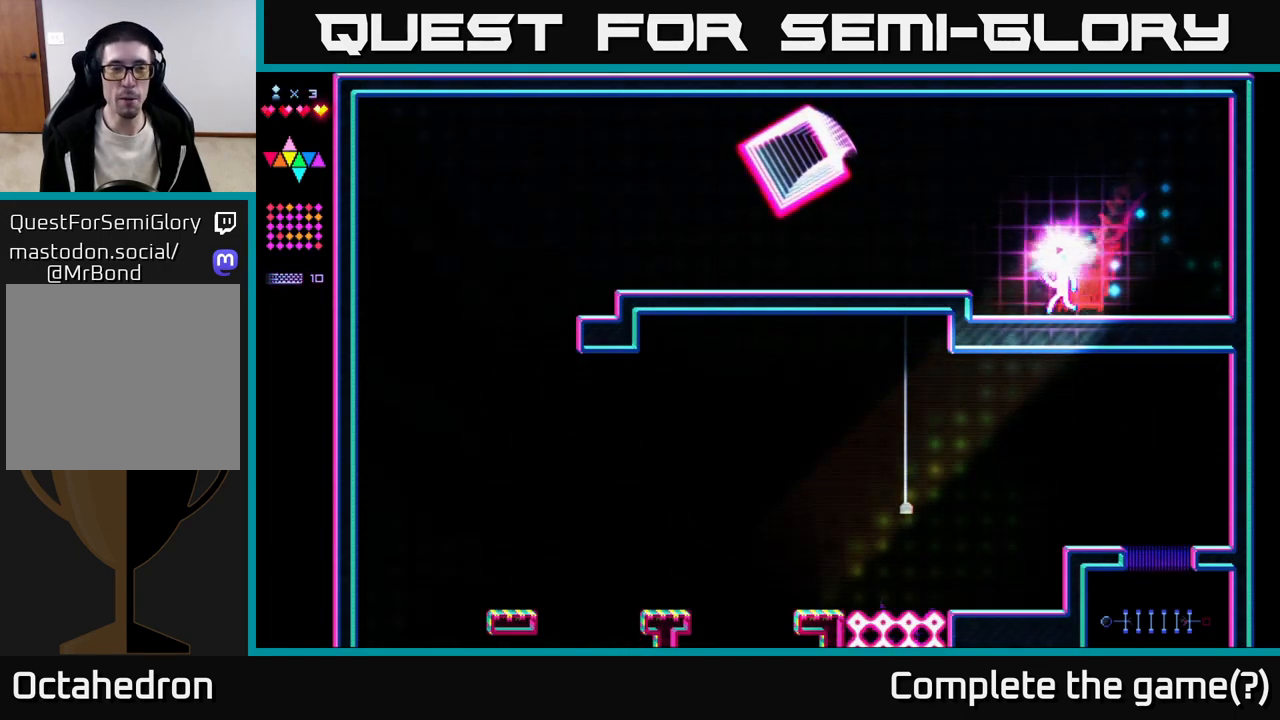
{"buttons": ["DPAD_LEFT"], "right_stick": "center", "events": [[67, "A", "down"], [367, "A", "up"]]}
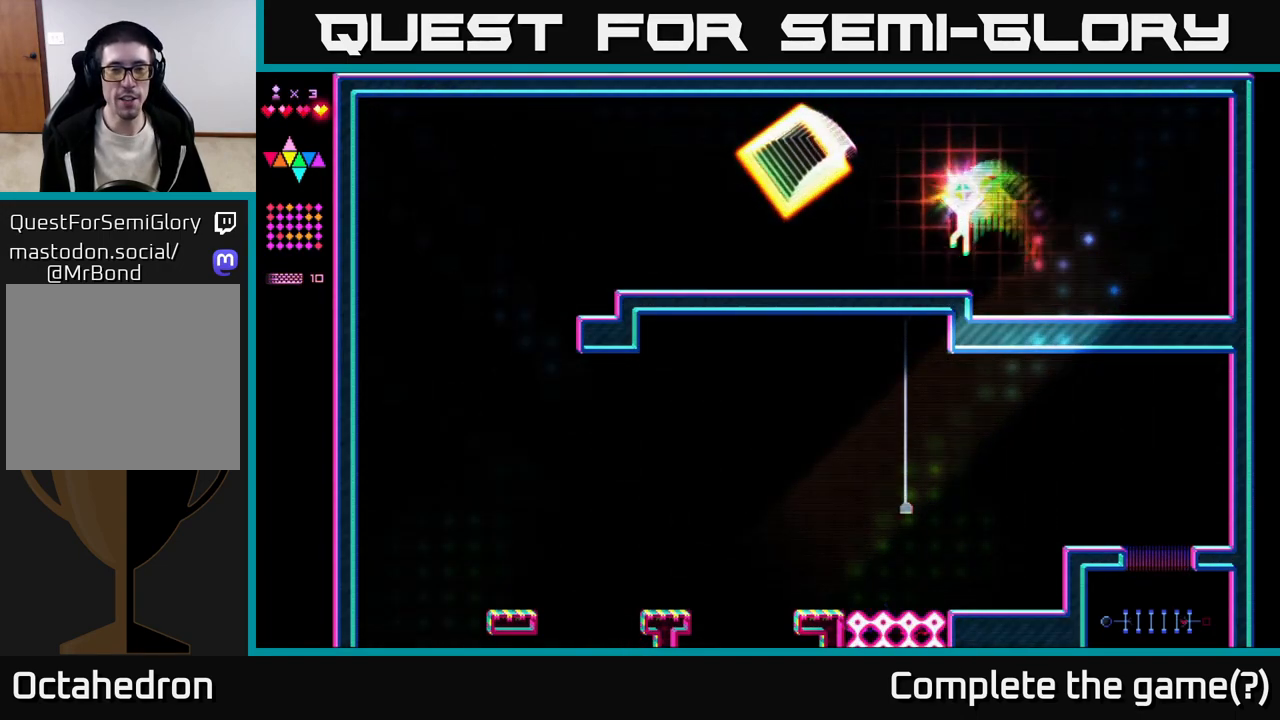
{"buttons": ["A", "DPAD_LEFT"], "right_stick": "center", "events": [[383, "A", "down"]]}
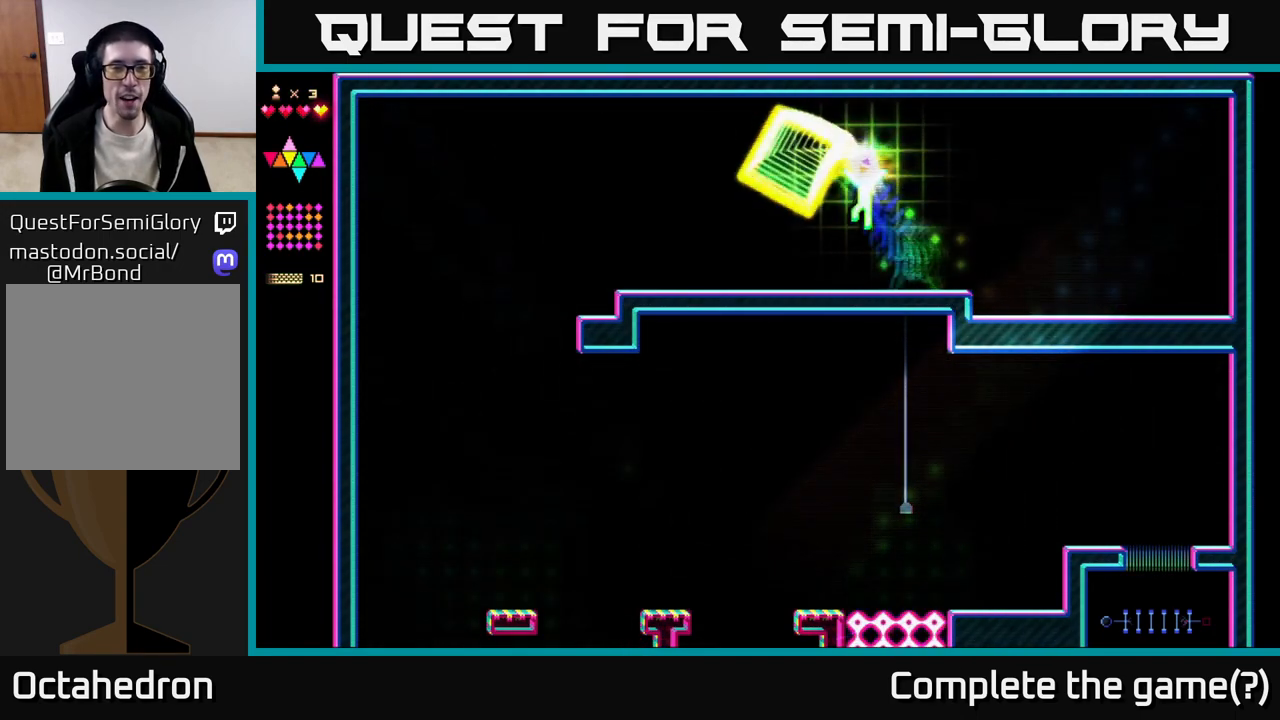
{"buttons": [], "right_stick": "center", "events": [[283, "A", "up"], [317, "DPAD_LEFT", "up"]]}